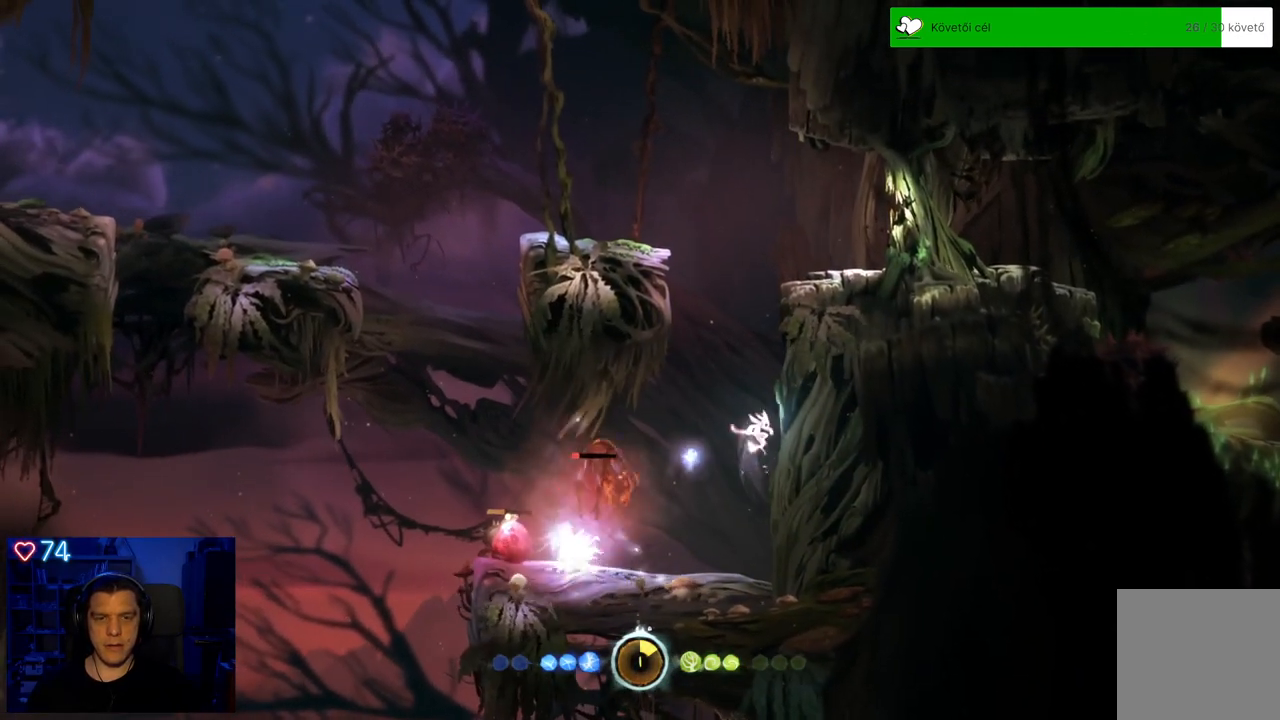
Gameplay with a controller (Xbox layout); each line is a JSON object with the inputs held at the frame after it. "events" lists button and stick changes between this image and that frame as [ms after this image, input, new state], when the widget could be followed in between. Not read: SHARE.
{"buttons": [], "left_stick": "up-right", "right_stick": "center", "events": [[317, "A", "up"], [400, "X", "down"], [483, "X", "up"]]}
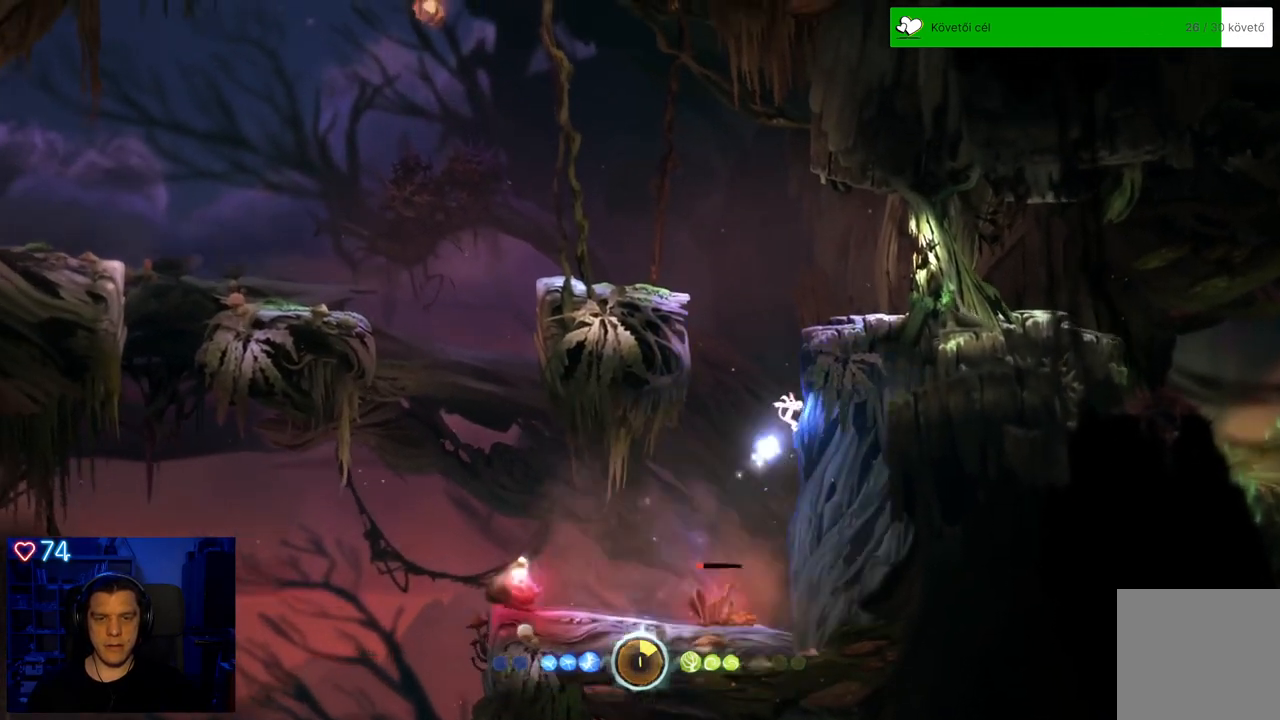
{"buttons": ["A"], "left_stick": "up-right", "right_stick": "center", "events": [[50, "X", "down"], [133, "X", "up"], [200, "X", "down"], [300, "X", "up"], [417, "A", "down"]]}
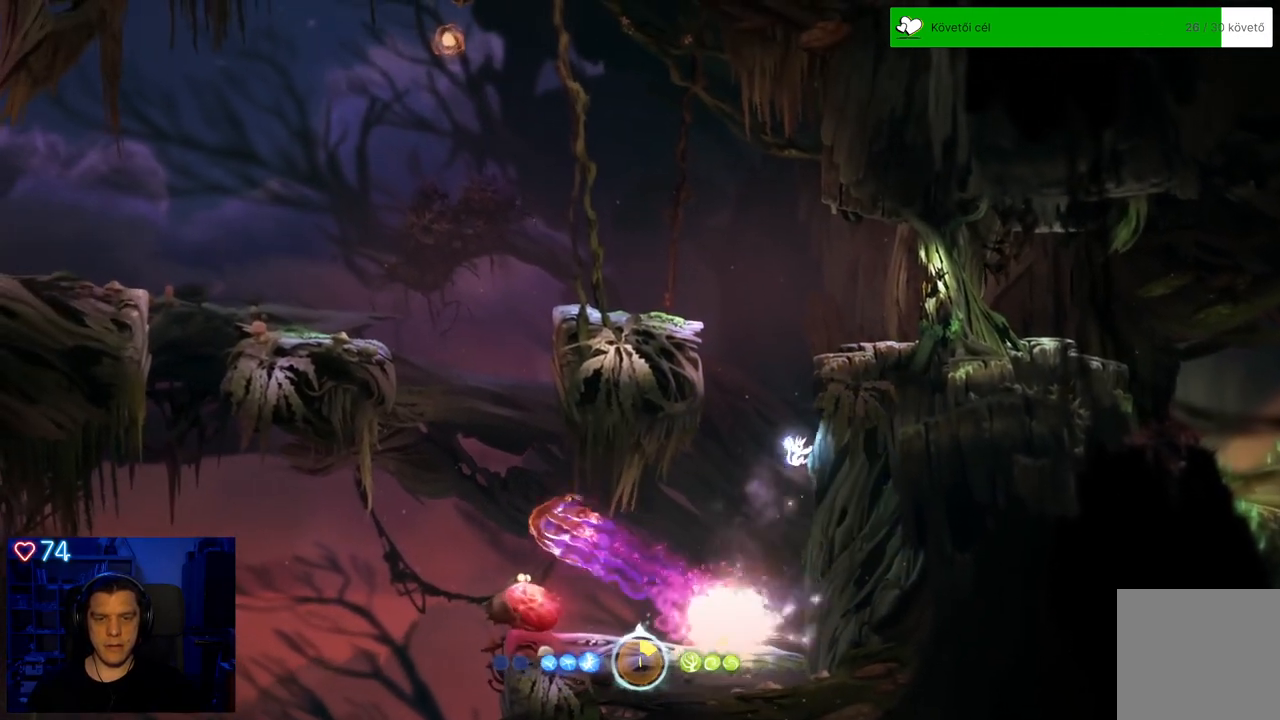
{"buttons": ["A"], "left_stick": "up-right", "right_stick": "center", "events": [[167, "A", "up"], [267, "A", "down"]]}
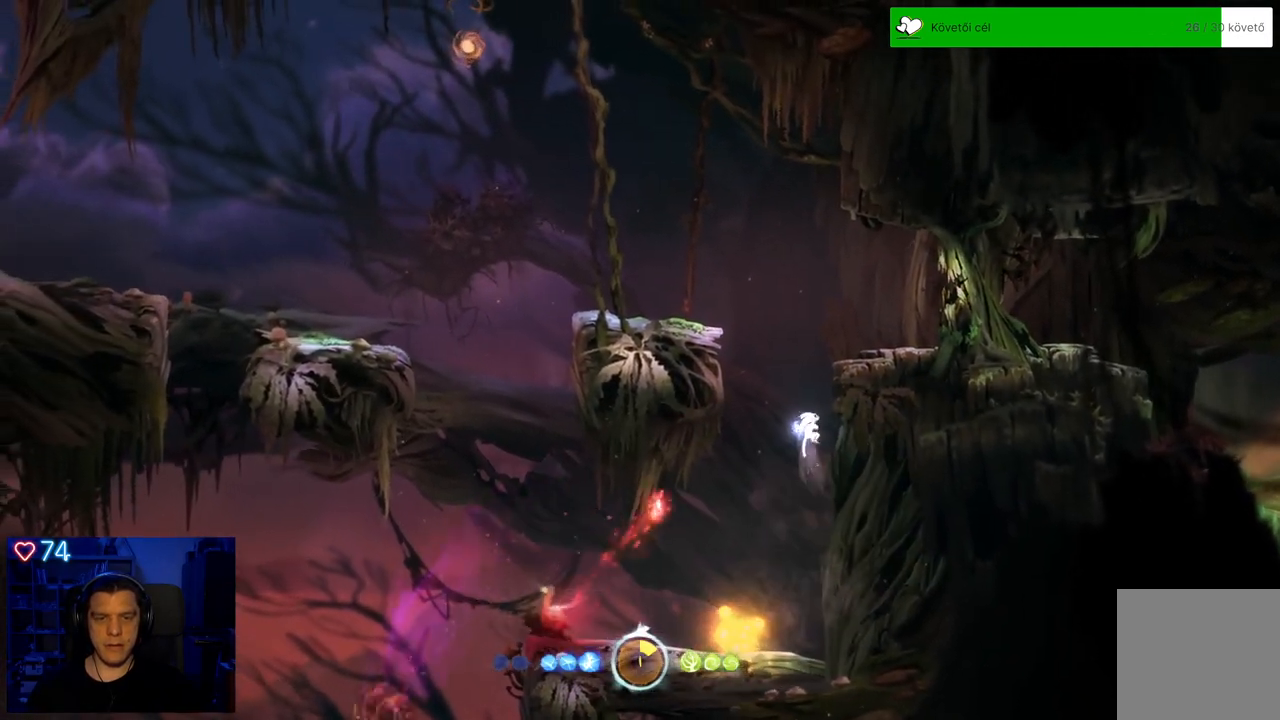
{"buttons": ["A"], "left_stick": "up-right", "right_stick": "center", "events": [[17, "A", "up"], [150, "A", "down"]]}
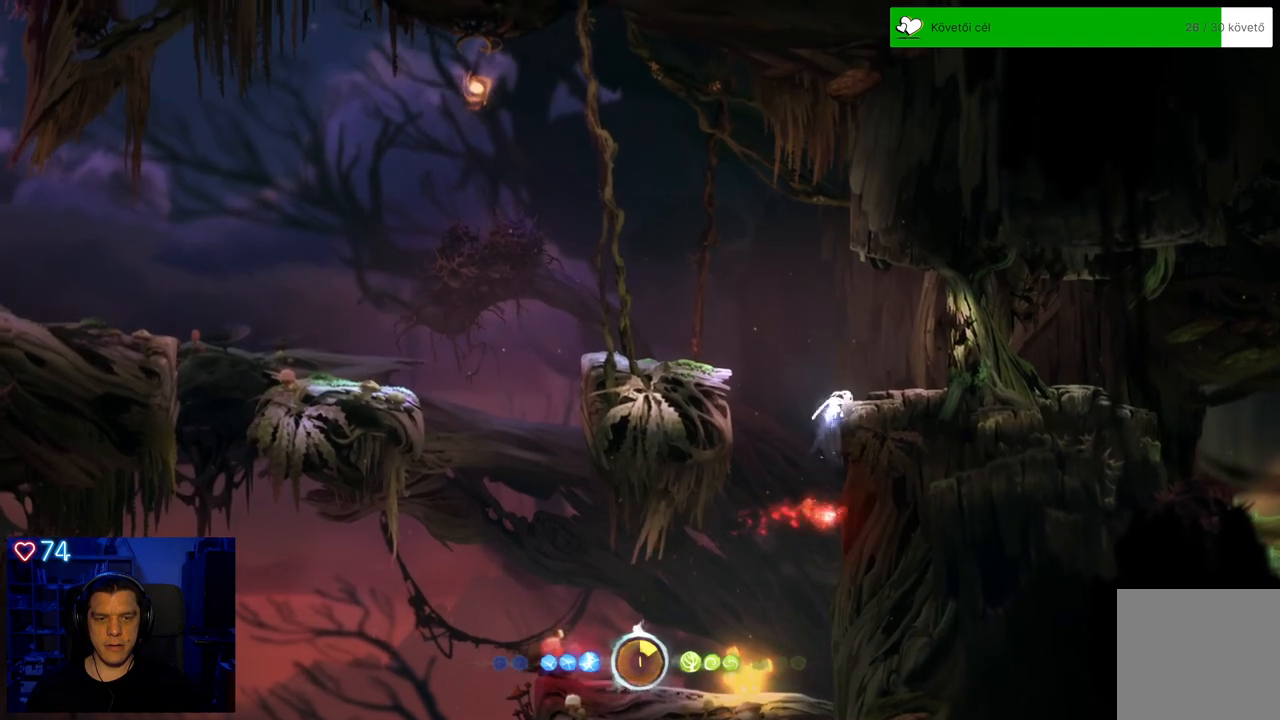
{"buttons": [], "left_stick": "center", "right_stick": "center", "events": [[100, "A", "up"], [250, "left_stick", "center"]]}
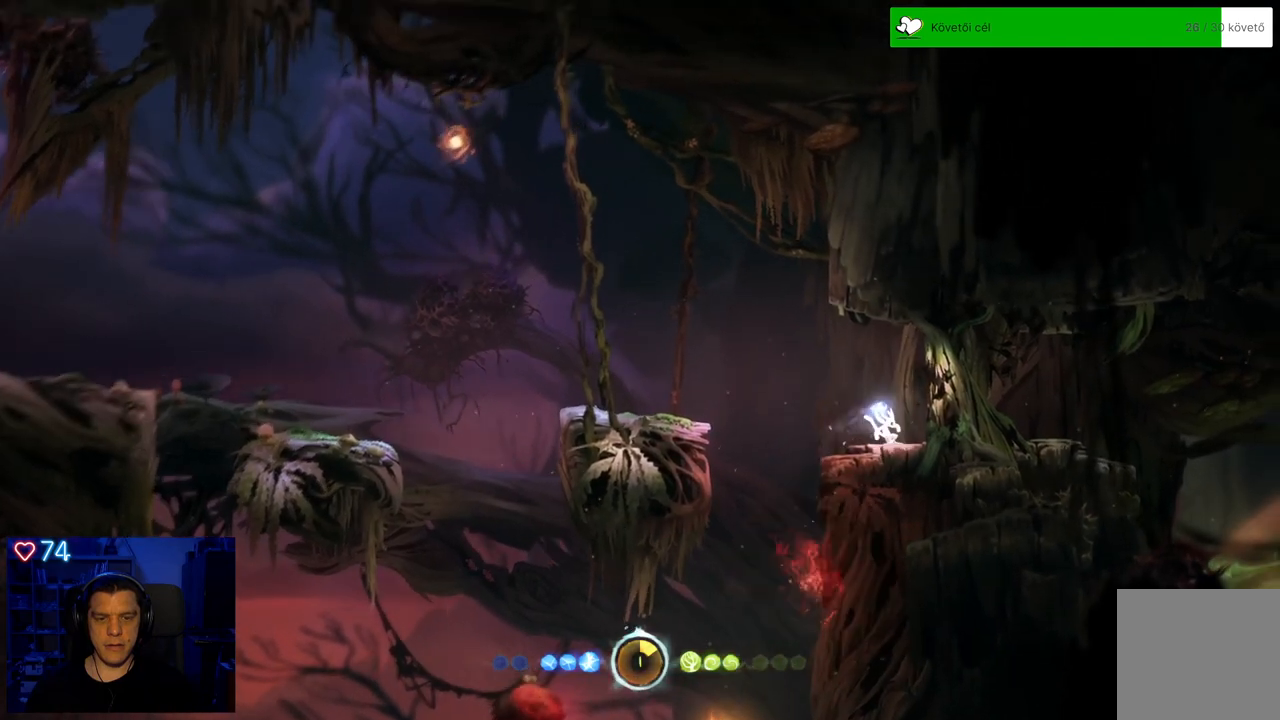
{"buttons": [], "left_stick": "center", "right_stick": "center", "events": [[183, "left_stick", "left"], [367, "X", "down"], [450, "X", "up"], [483, "left_stick", "center"]]}
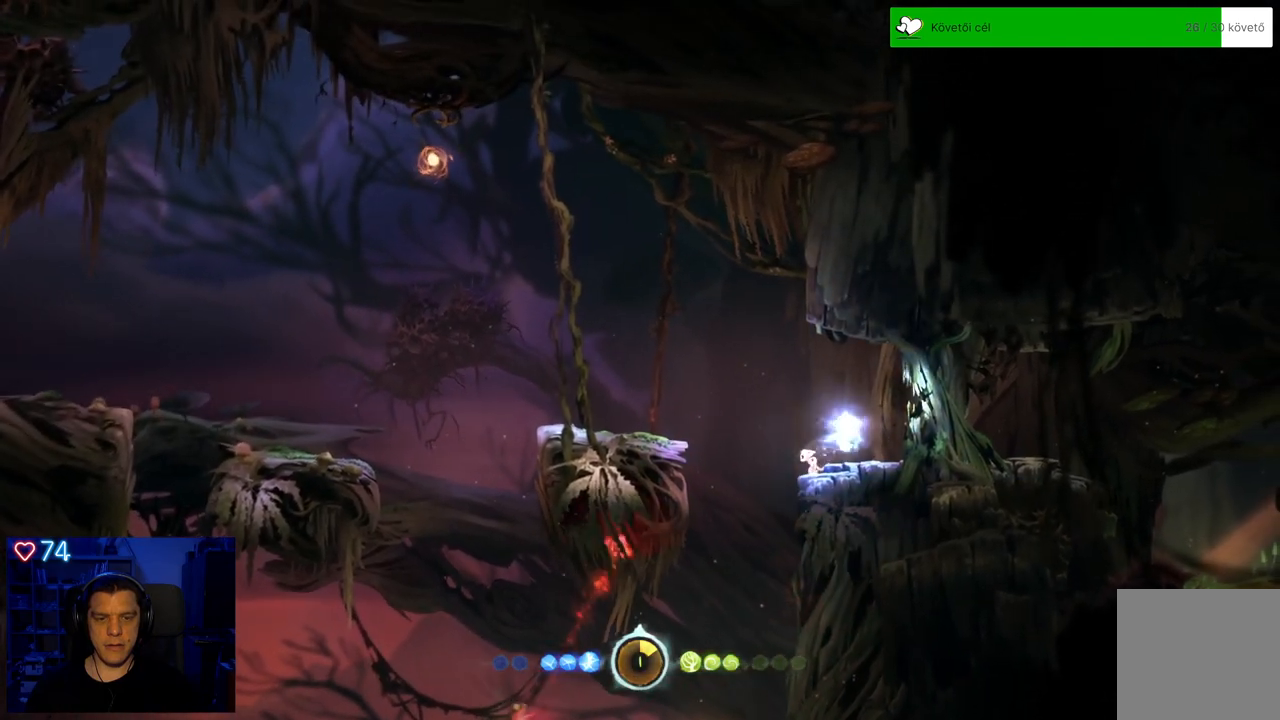
{"buttons": [], "left_stick": "up-left", "right_stick": "center", "events": [[167, "left_stick", "up-right"], [200, "A", "down"], [383, "A", "up"], [433, "left_stick", "up-left"]]}
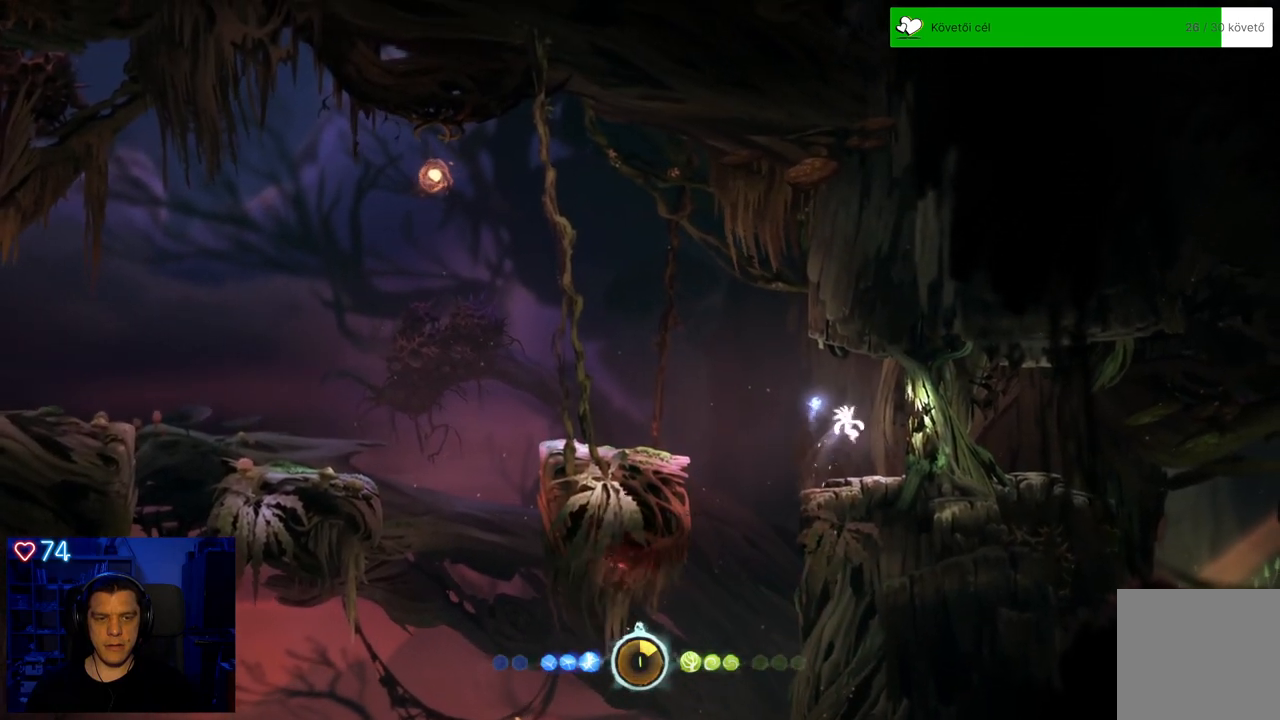
{"buttons": [], "left_stick": "center", "right_stick": "center", "events": [[133, "left_stick", "center"]]}
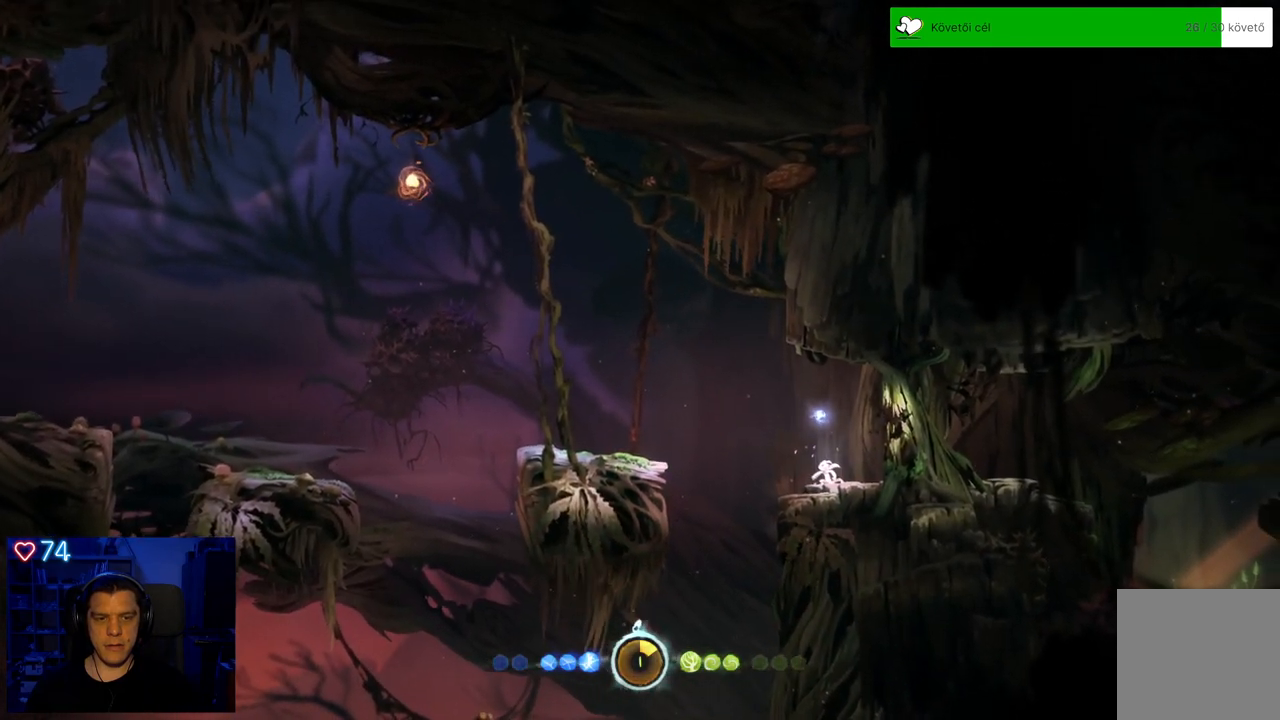
{"buttons": [], "left_stick": "center", "right_stick": "center", "events": [[233, "left_stick", "left"], [483, "left_stick", "center"]]}
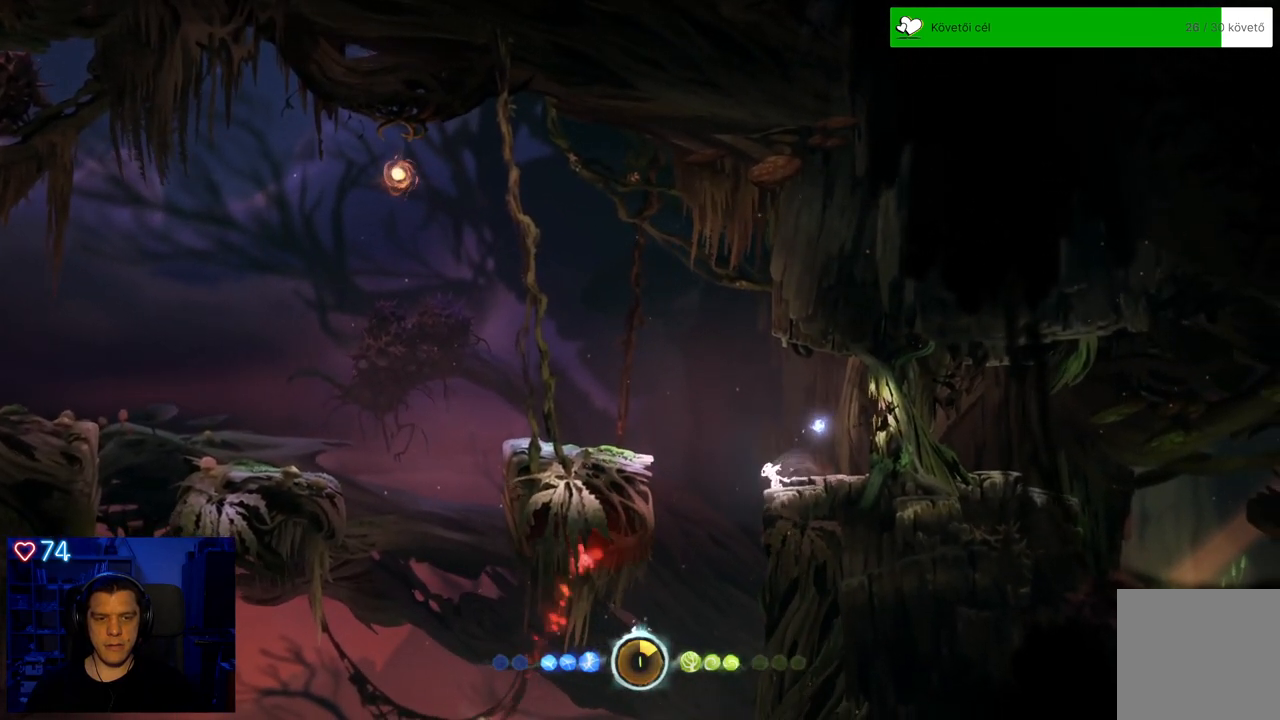
{"buttons": [], "left_stick": "left", "right_stick": "center", "events": [[500, "left_stick", "left"]]}
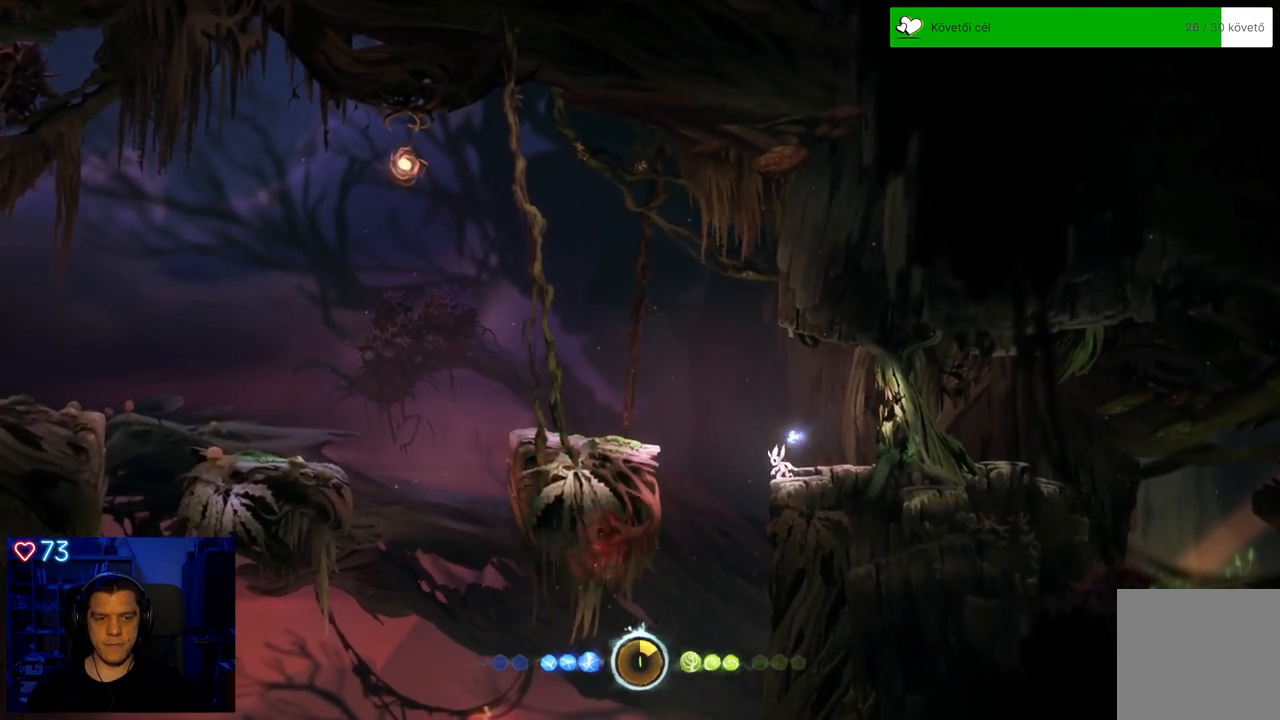
{"buttons": [], "left_stick": "up-right", "right_stick": "center", "events": [[217, "left_stick", "center"], [417, "left_stick", "up-right"]]}
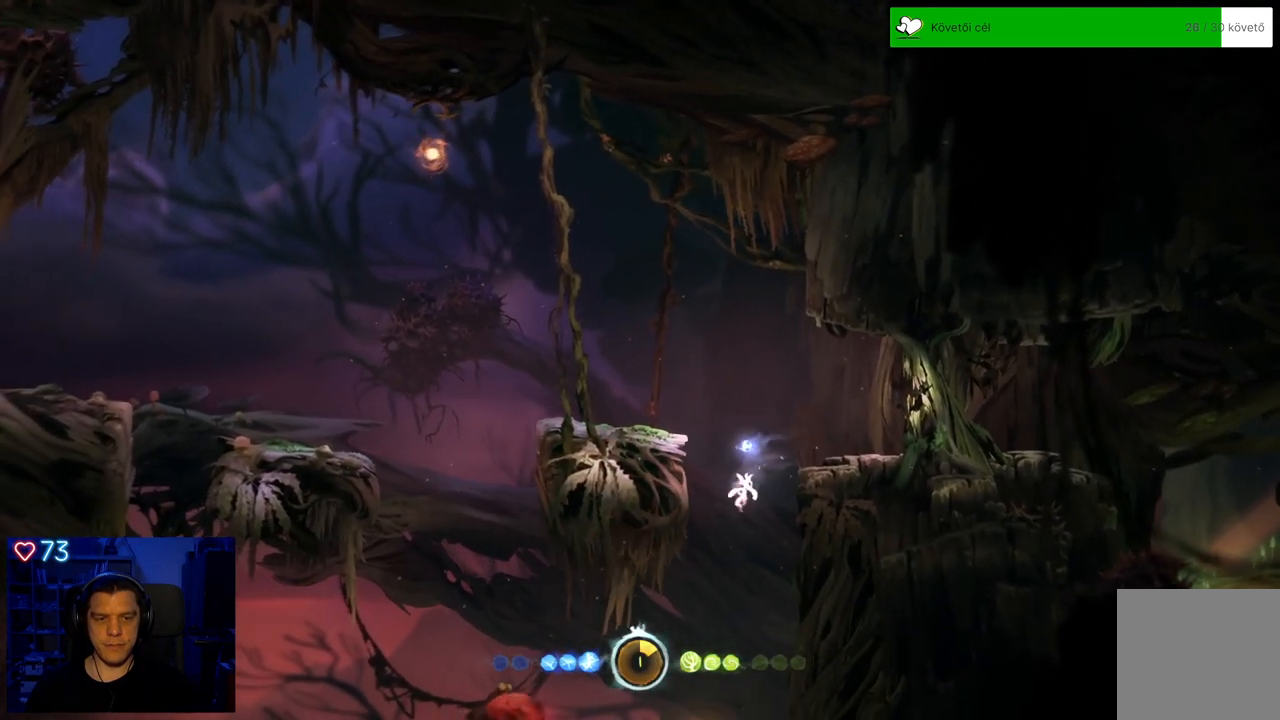
{"buttons": [], "left_stick": "center", "right_stick": "center", "events": [[50, "A", "down"], [233, "A", "up"], [433, "left_stick", "center"]]}
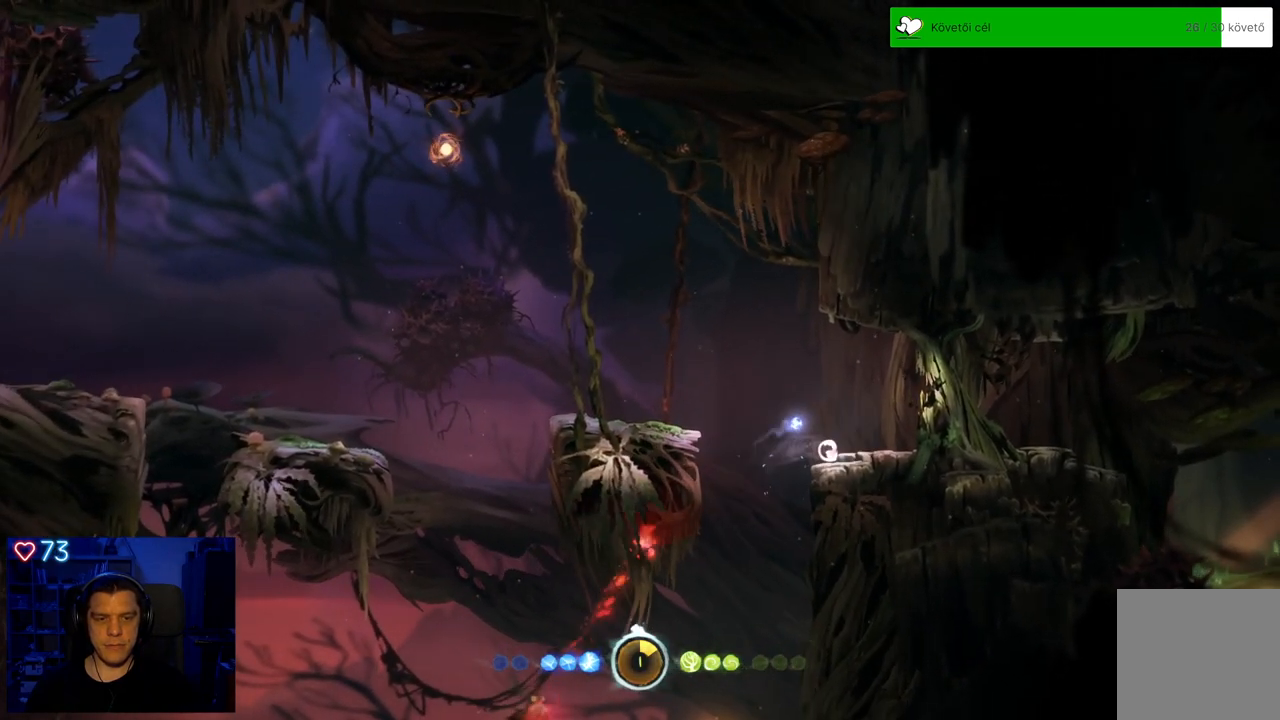
{"buttons": [], "left_stick": "left", "right_stick": "center", "events": [[250, "left_stick", "left"]]}
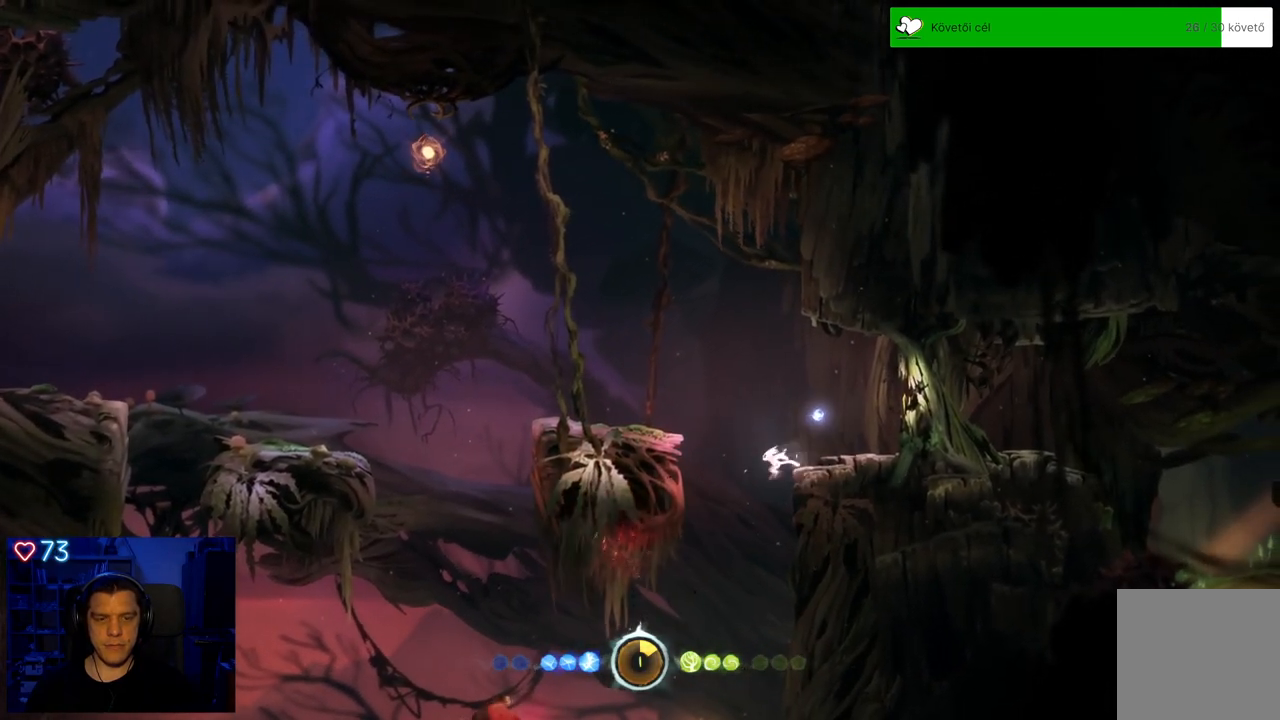
{"buttons": [], "left_stick": "right", "right_stick": "center", "events": [[33, "left_stick", "center"], [300, "left_stick", "right"]]}
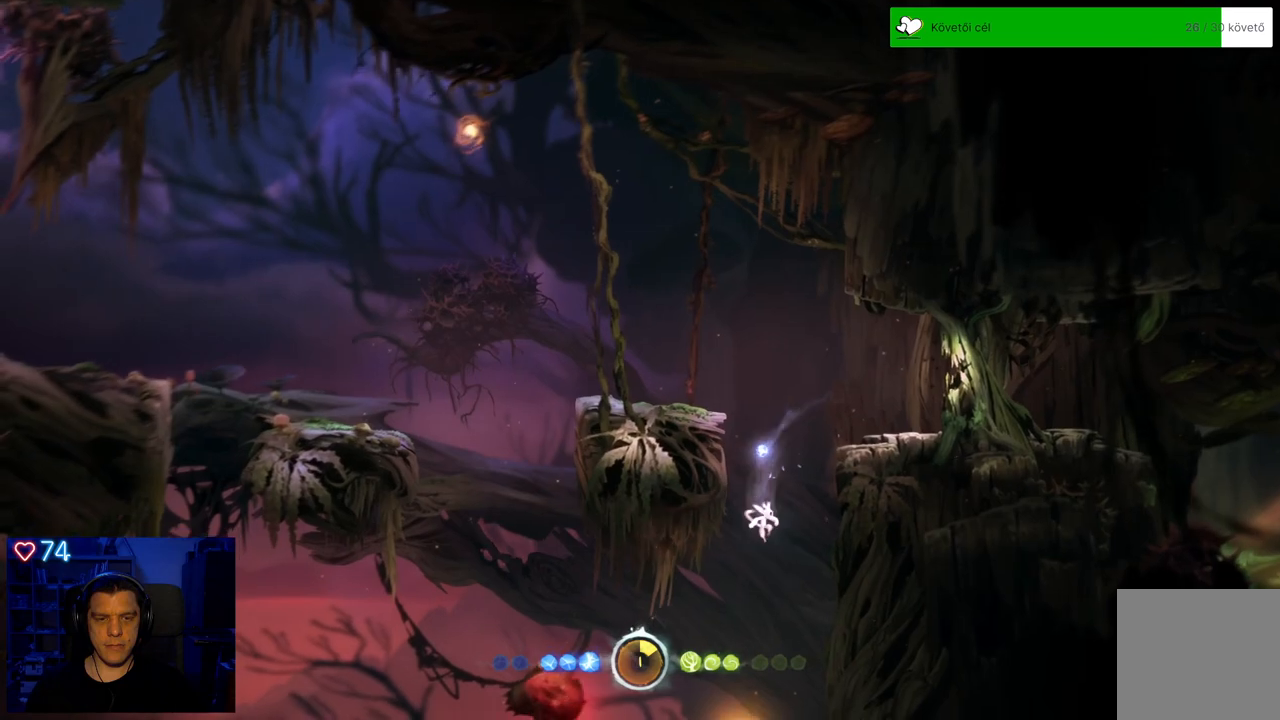
{"buttons": ["A"], "left_stick": "right", "right_stick": "center", "events": [[500, "A", "down"]]}
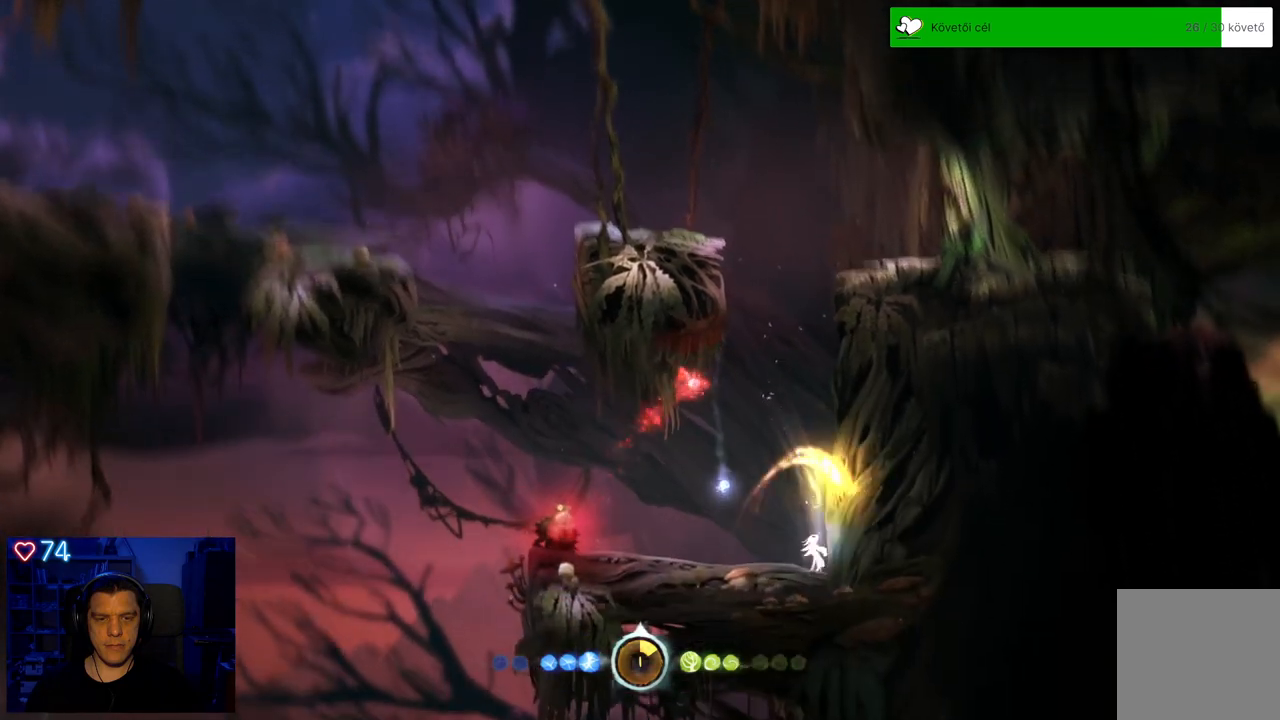
{"buttons": ["A"], "left_stick": "right", "right_stick": "center", "events": [[267, "A", "up"], [350, "A", "down"]]}
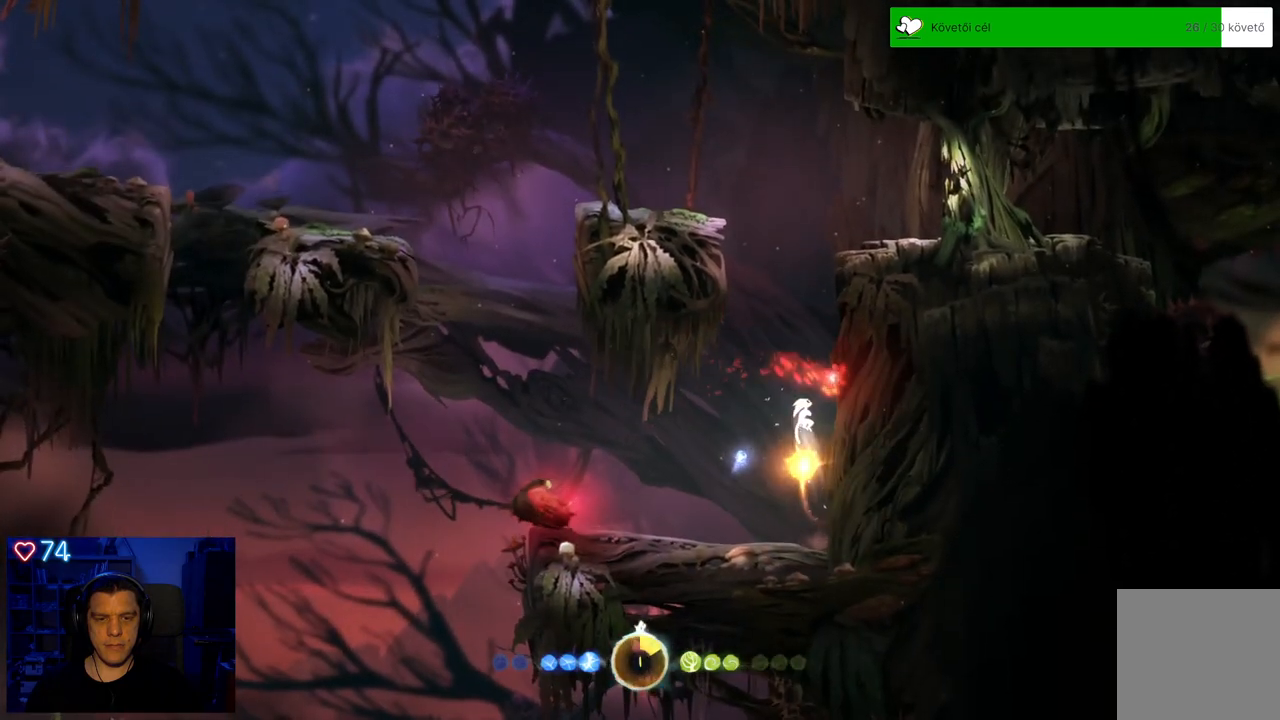
{"buttons": [], "left_stick": "center", "right_stick": "center", "events": [[33, "A", "up"], [283, "left_stick", "center"]]}
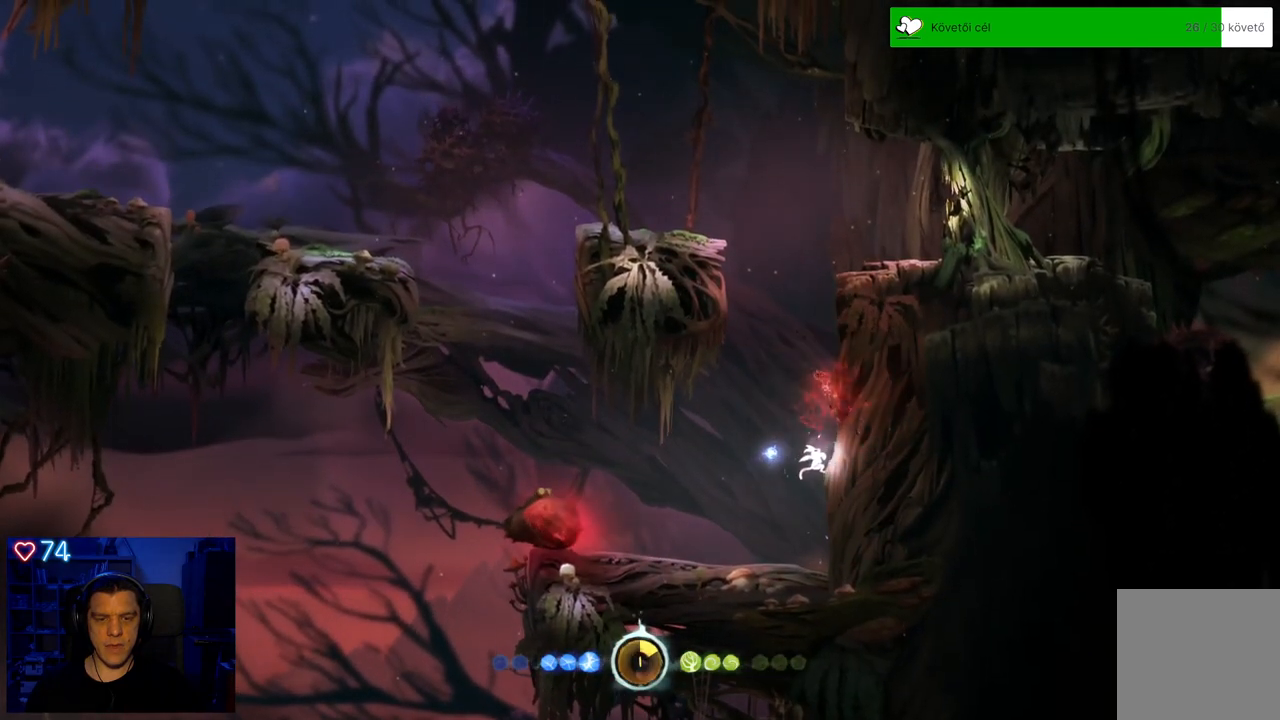
{"buttons": ["A"], "left_stick": "up-right", "right_stick": "center", "events": [[33, "left_stick", "right"], [300, "A", "down"], [367, "left_stick", "up-right"]]}
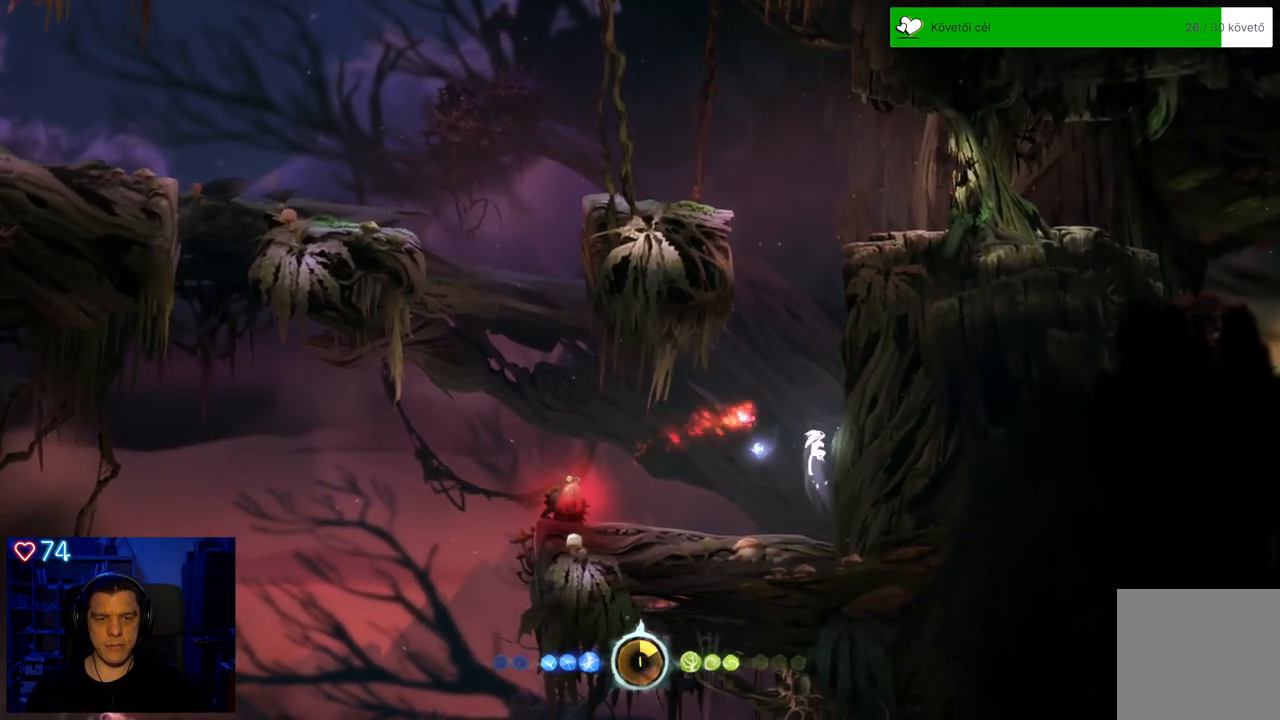
{"buttons": [], "left_stick": "up-right", "right_stick": "center", "events": [[83, "A", "up"], [167, "A", "down"], [467, "A", "up"]]}
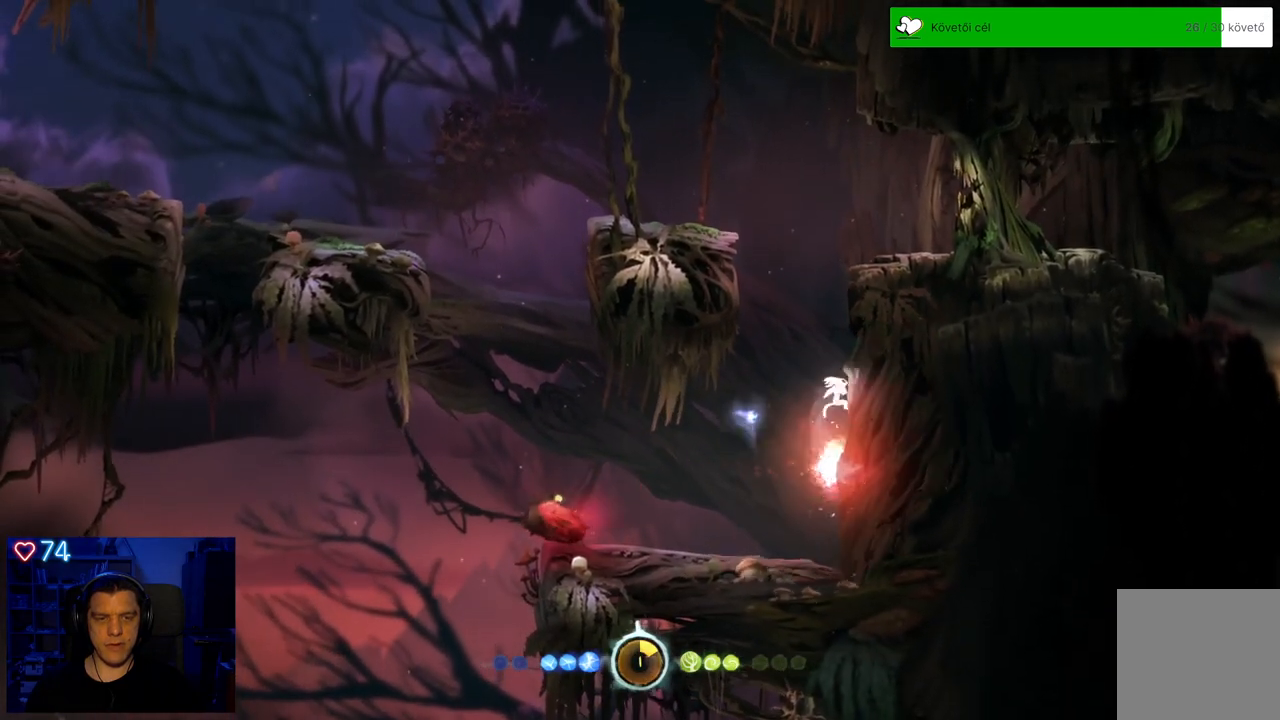
{"buttons": ["A"], "left_stick": "up-right", "right_stick": "center", "events": [[67, "A", "down"], [367, "A", "up"], [450, "A", "down"]]}
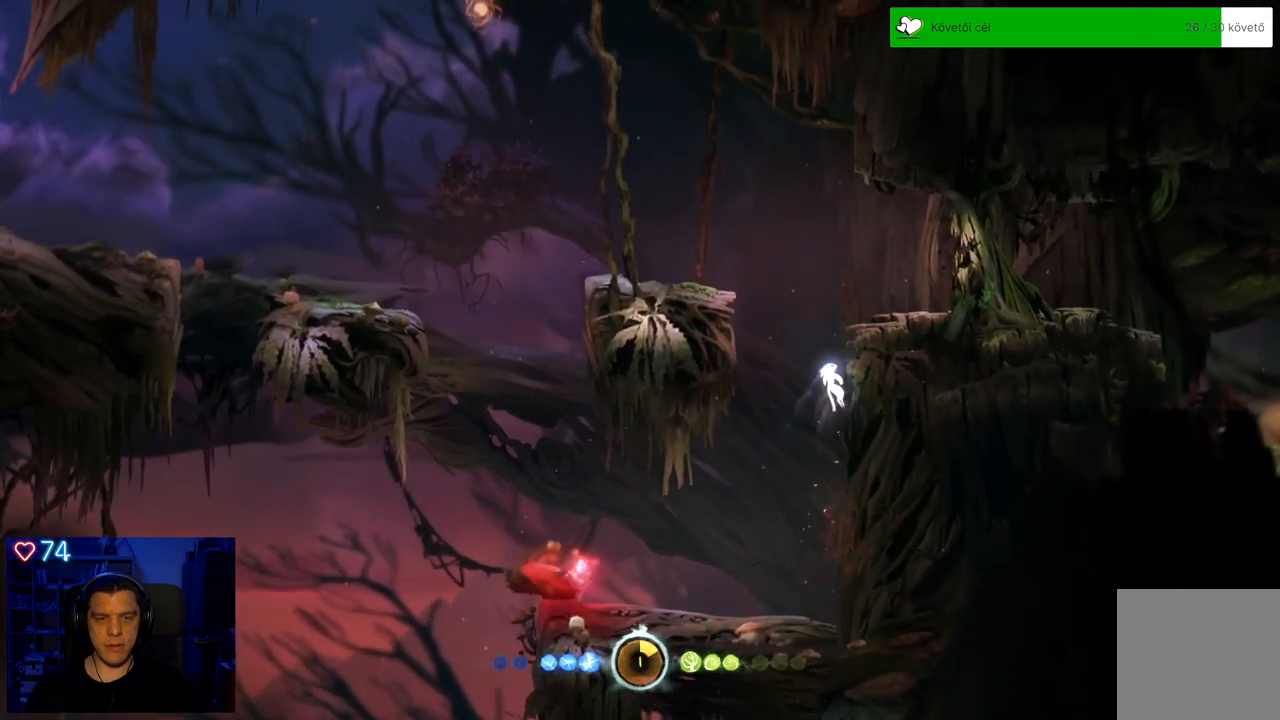
{"buttons": ["A"], "left_stick": "up-right", "right_stick": "center", "events": [[233, "A", "up"], [333, "A", "down"]]}
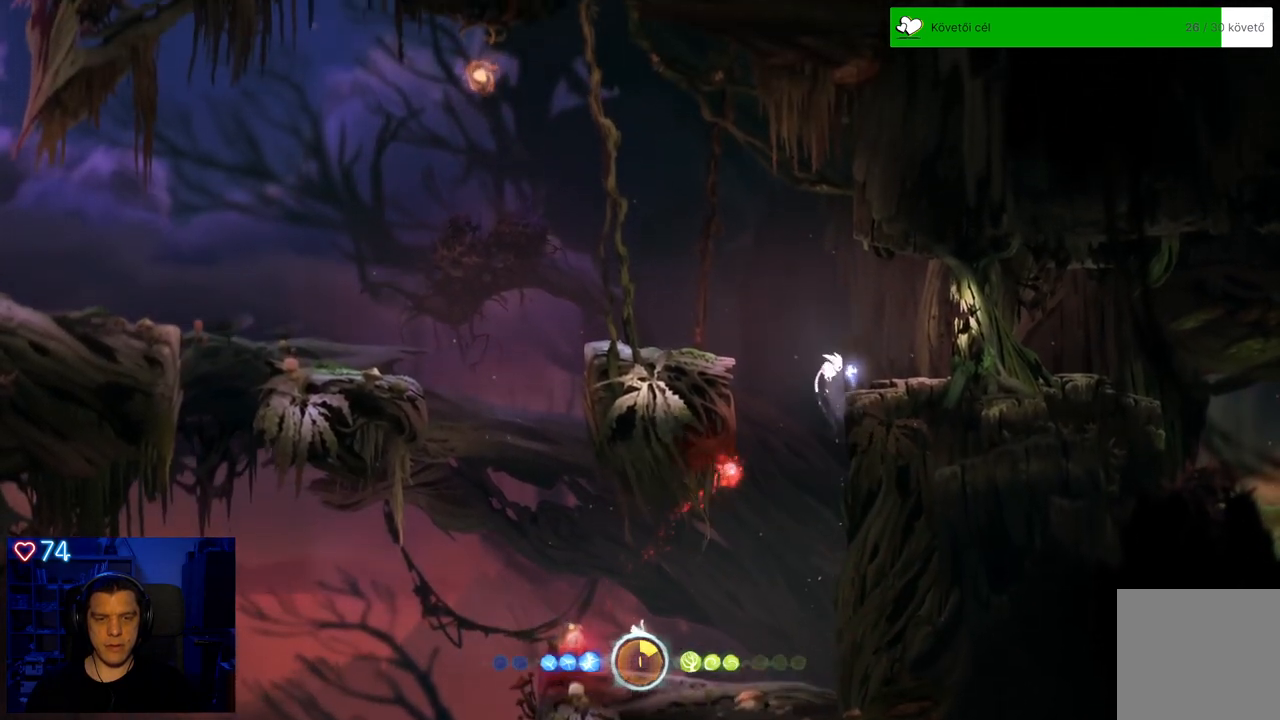
{"buttons": [], "left_stick": "center", "right_stick": "center", "events": [[17, "A", "up"], [283, "left_stick", "center"]]}
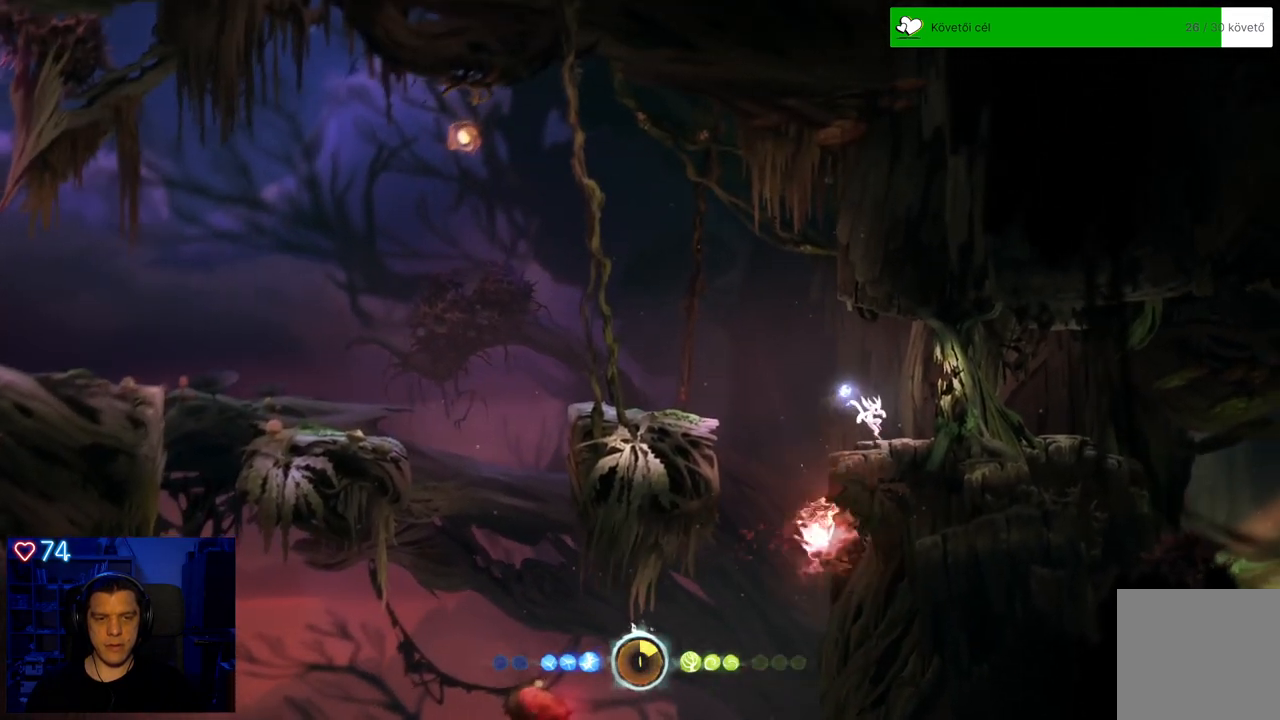
{"buttons": ["A"], "left_stick": "left", "right_stick": "center", "events": [[350, "left_stick", "left"], [433, "A", "down"]]}
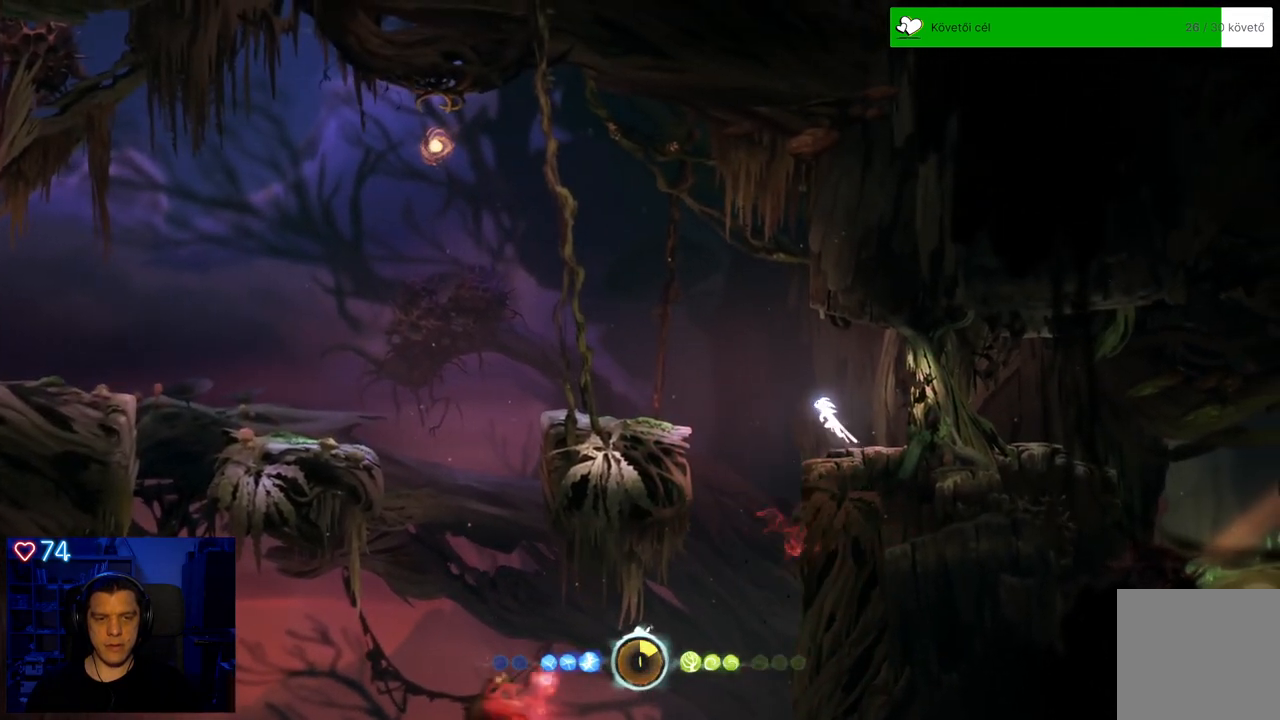
{"buttons": ["A"], "left_stick": "left", "right_stick": "center", "events": []}
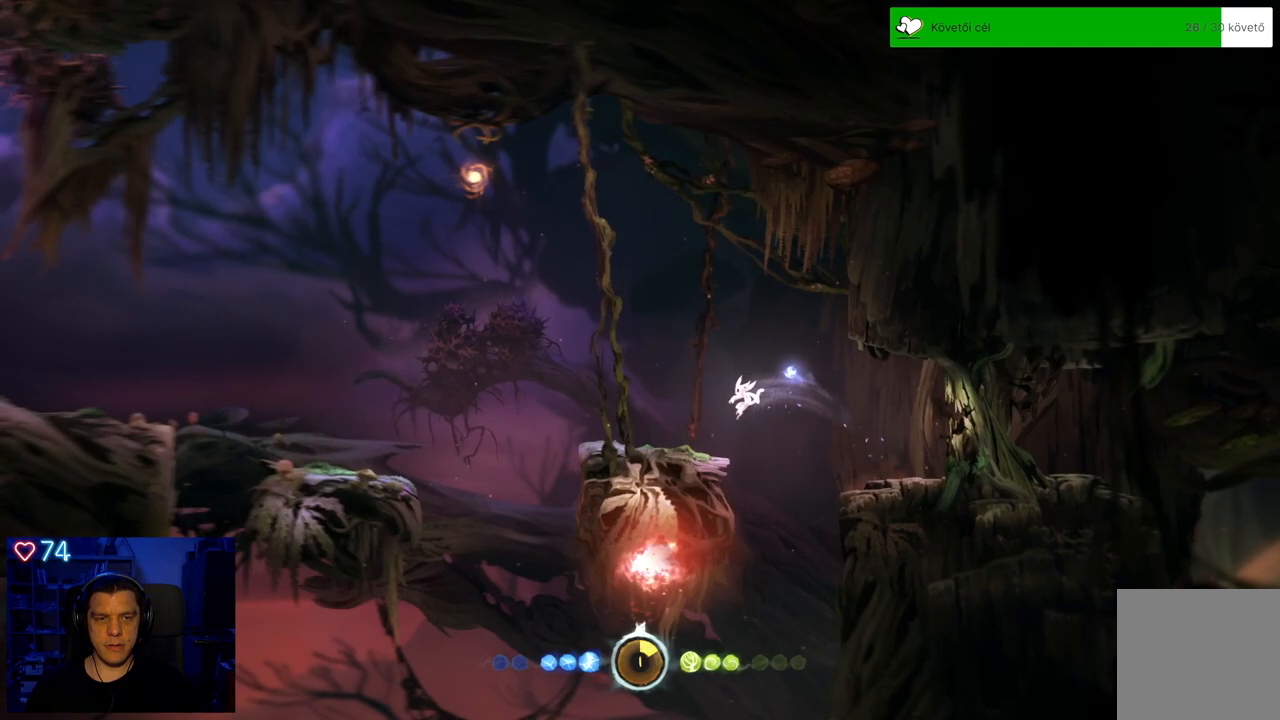
{"buttons": [], "left_stick": "center", "right_stick": "center", "events": [[50, "A", "up"], [183, "left_stick", "center"]]}
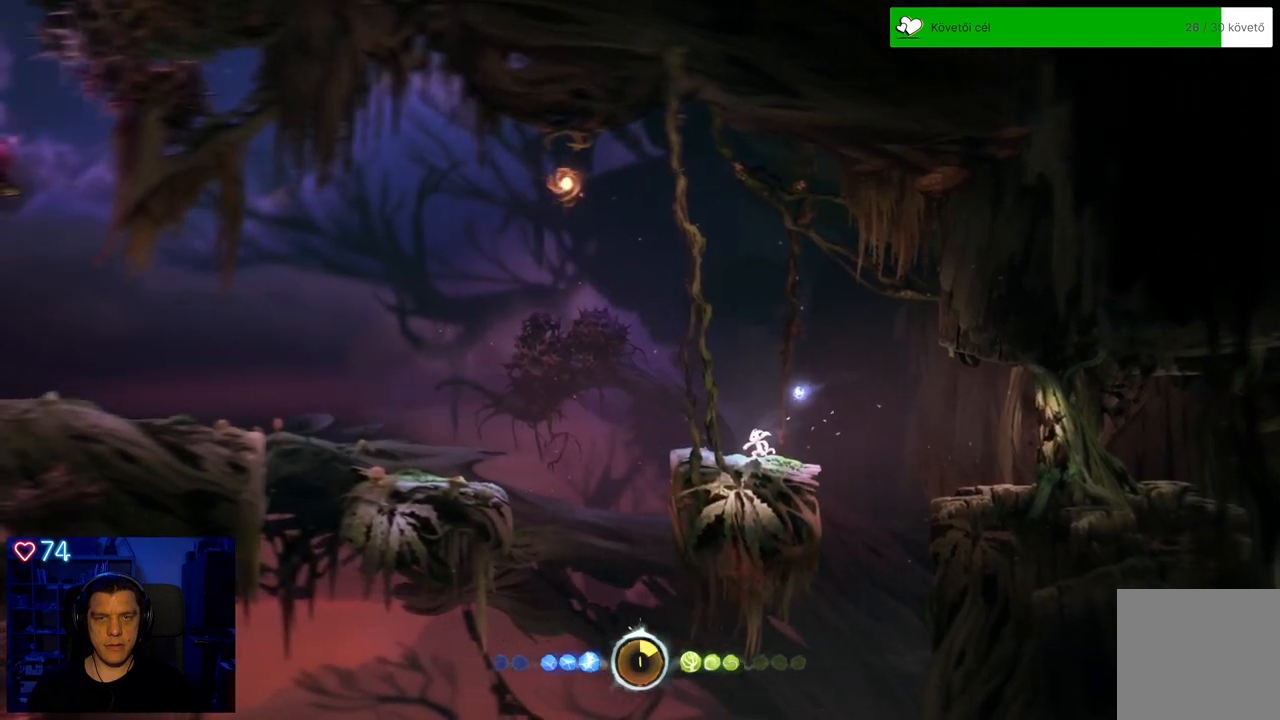
{"buttons": ["A"], "left_stick": "right", "right_stick": "center", "events": [[133, "left_stick", "right"], [417, "A", "down"]]}